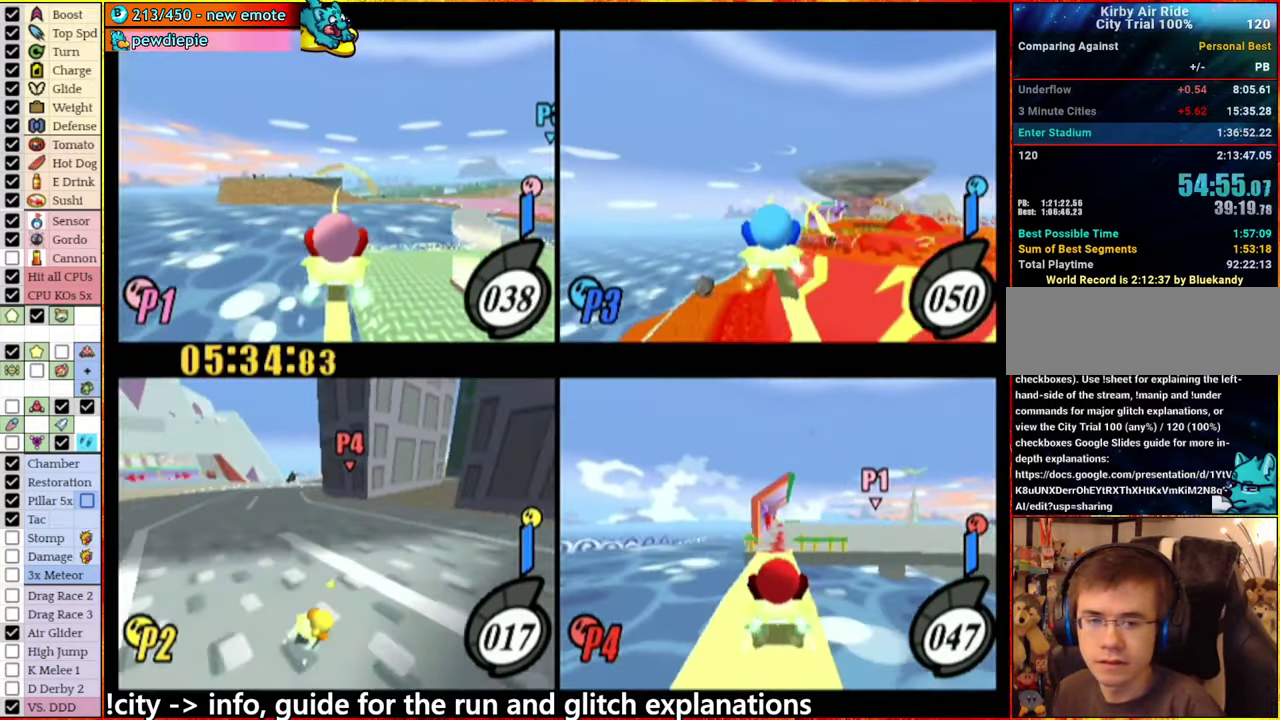
Gameplay with a controller (Nintendo layout); each line is a JSON object with the inputs held at the frame after it. "events" lists button and stick changes between this image and that frame as [ms after this image, input, new state], when the widget could be followed in between. This overlay highlights the sticks when they move; stick clicks (L3 R3) are not distinguishable. Not read: L3 R3.
{"buttons": [], "left_stick": "center", "right_stick": "center", "events": [[167, "left_stick", "center"]]}
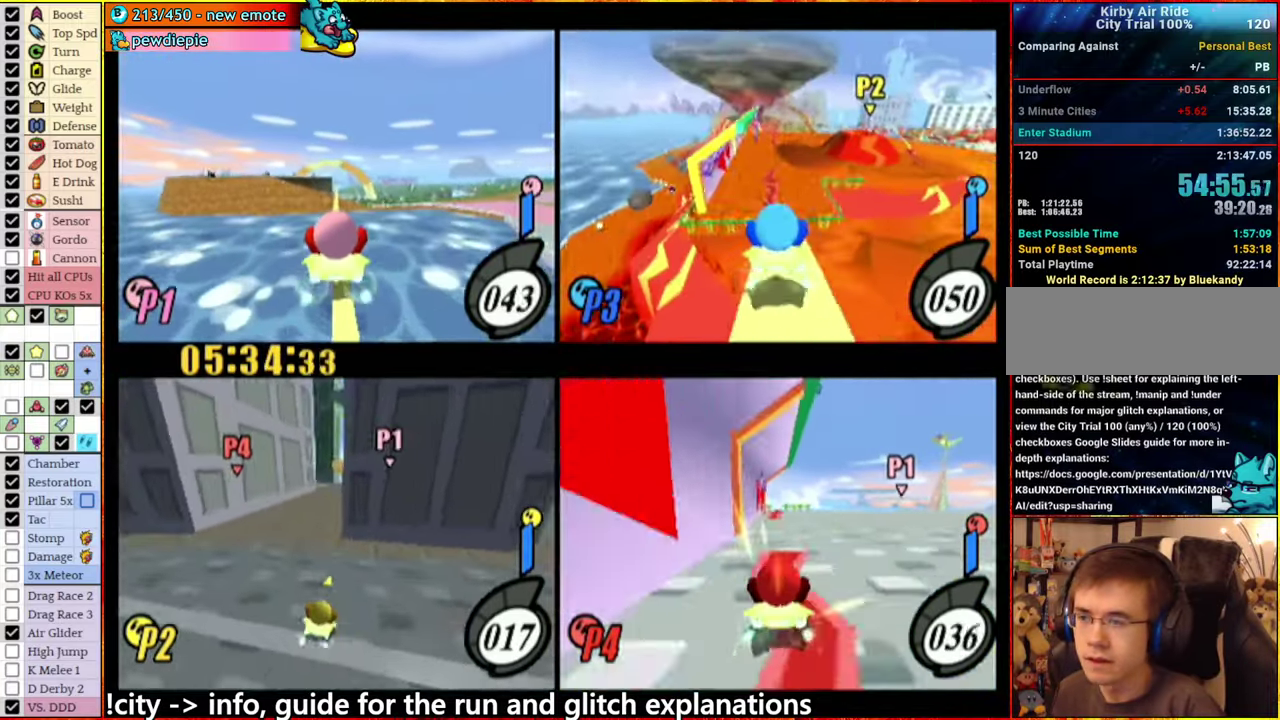
{"buttons": [], "left_stick": "right", "right_stick": "center"}
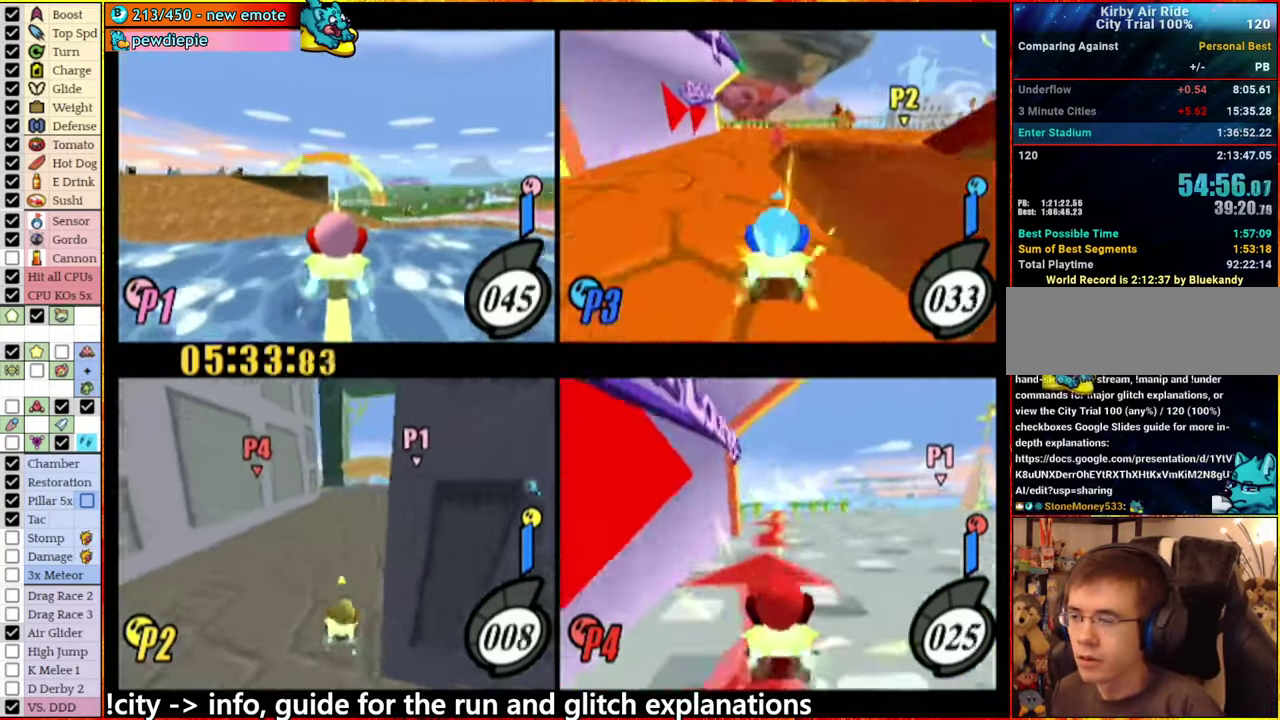
{"buttons": [], "left_stick": "center", "right_stick": "center"}
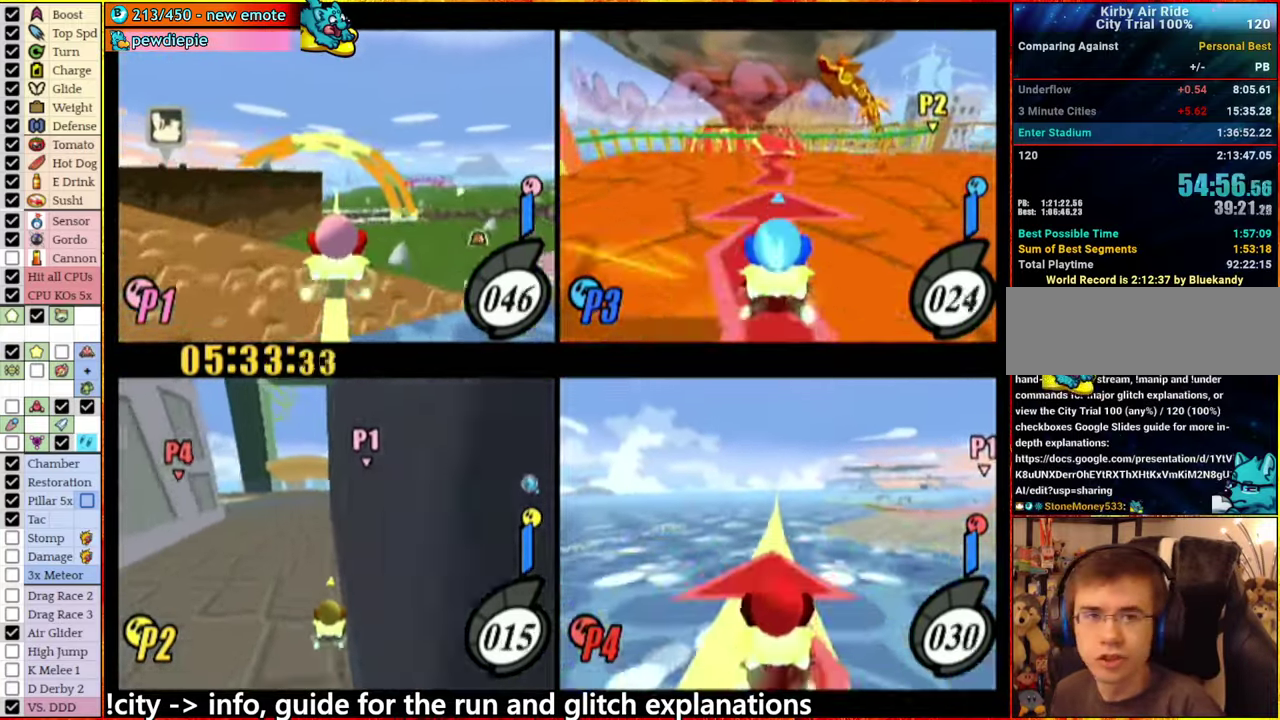
{"buttons": [], "left_stick": "center", "right_stick": "center", "events": []}
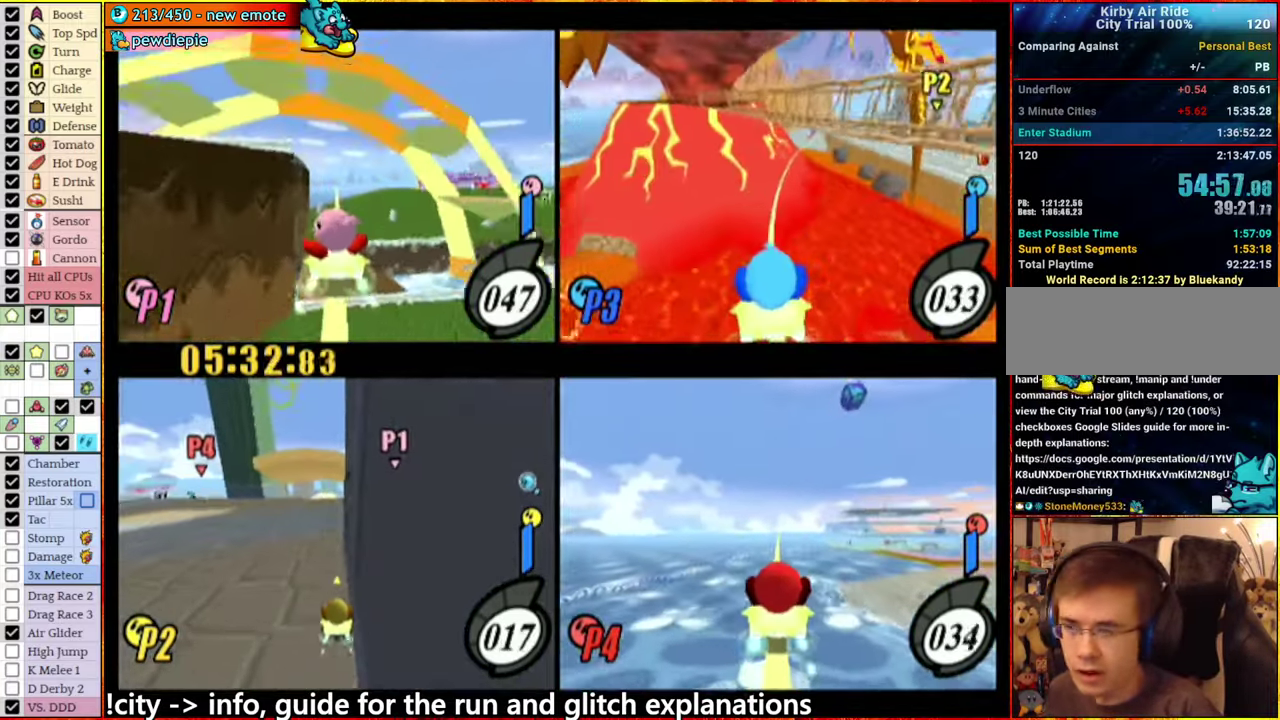
{"buttons": [], "left_stick": "up-left", "right_stick": "center", "events": [[150, "left_stick", "up"], [383, "left_stick", "up-left"]]}
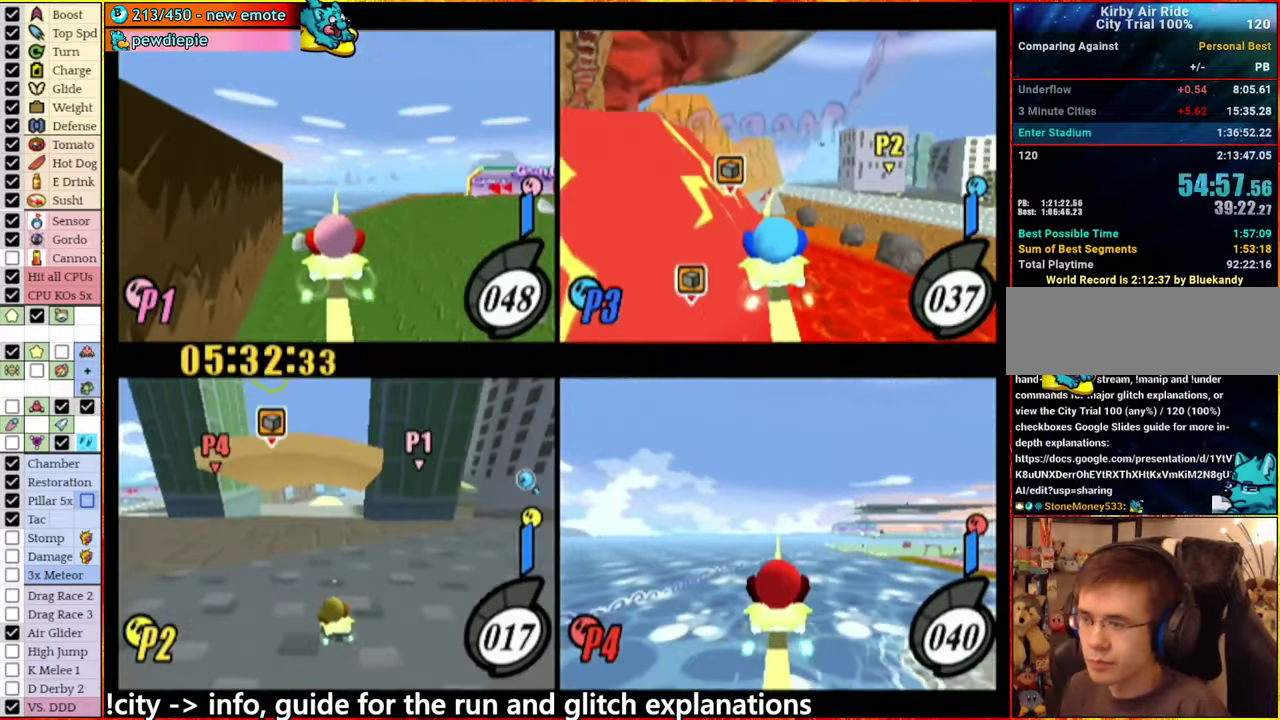
{"buttons": [], "left_stick": "center", "right_stick": "center", "events": [[183, "left_stick", "center"]]}
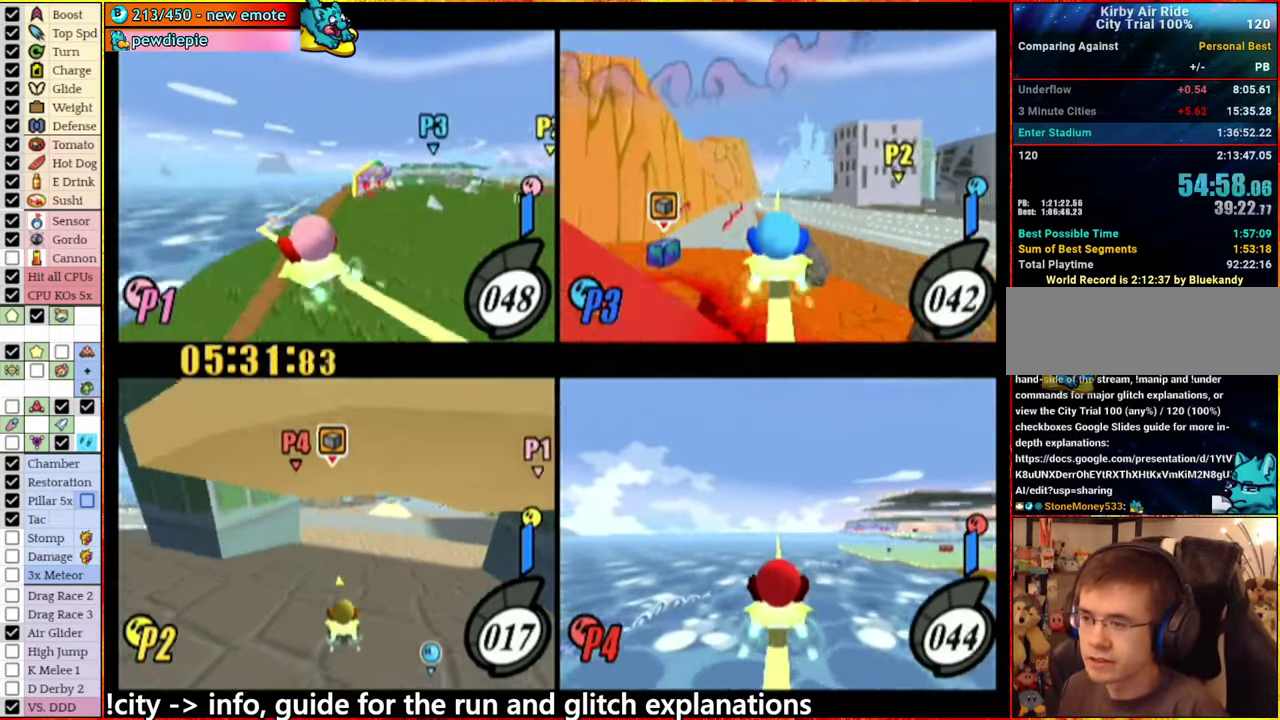
{"buttons": [], "left_stick": "left", "right_stick": "center"}
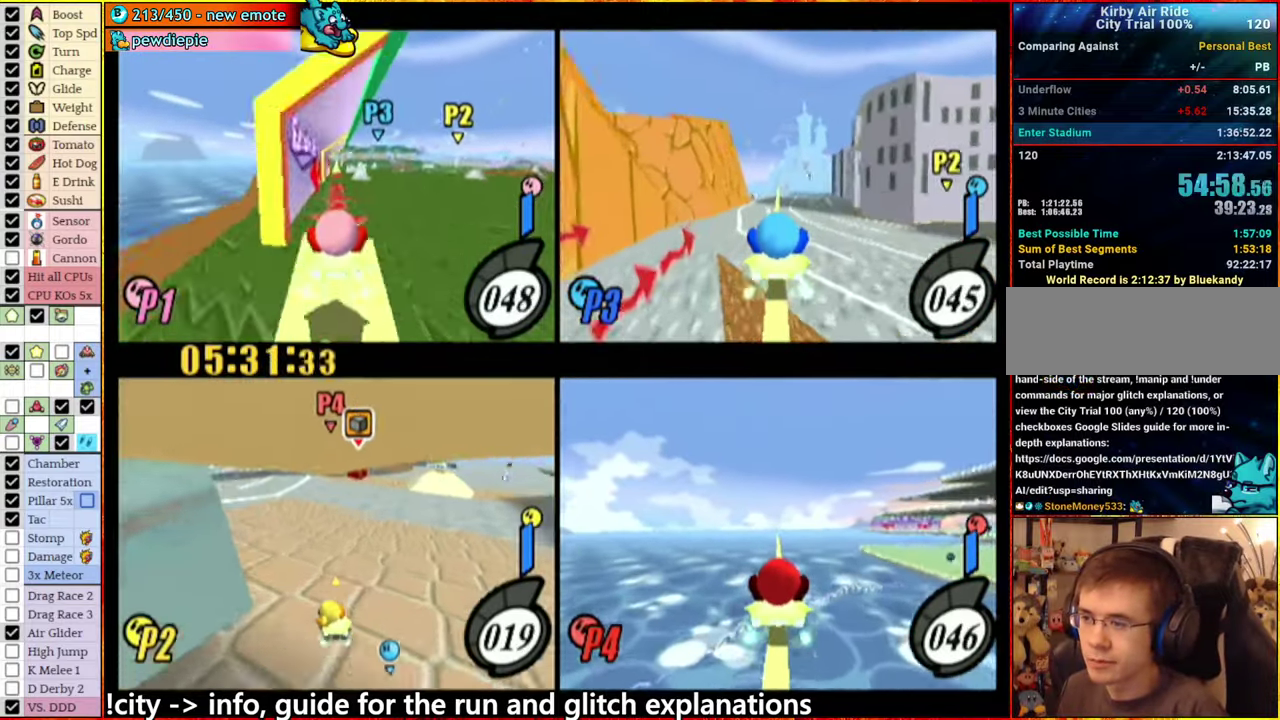
{"buttons": [], "left_stick": "left", "right_stick": "center"}
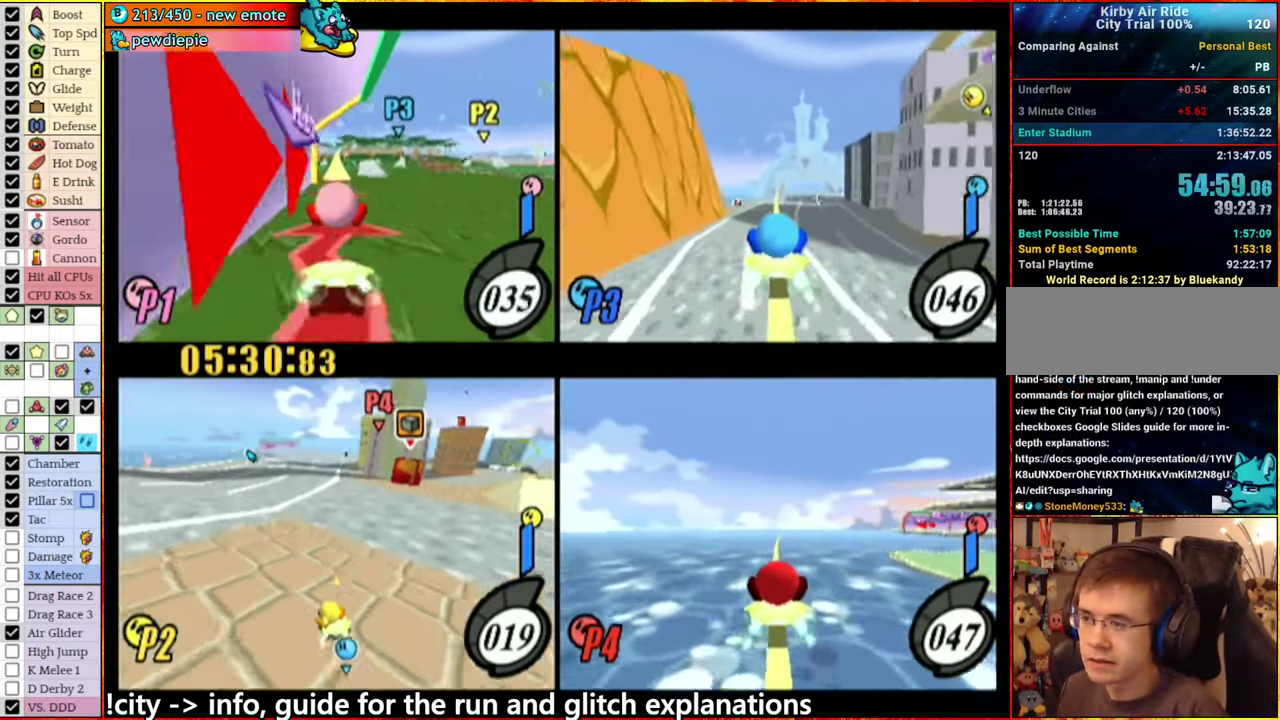
{"buttons": [], "left_stick": "left", "right_stick": "center"}
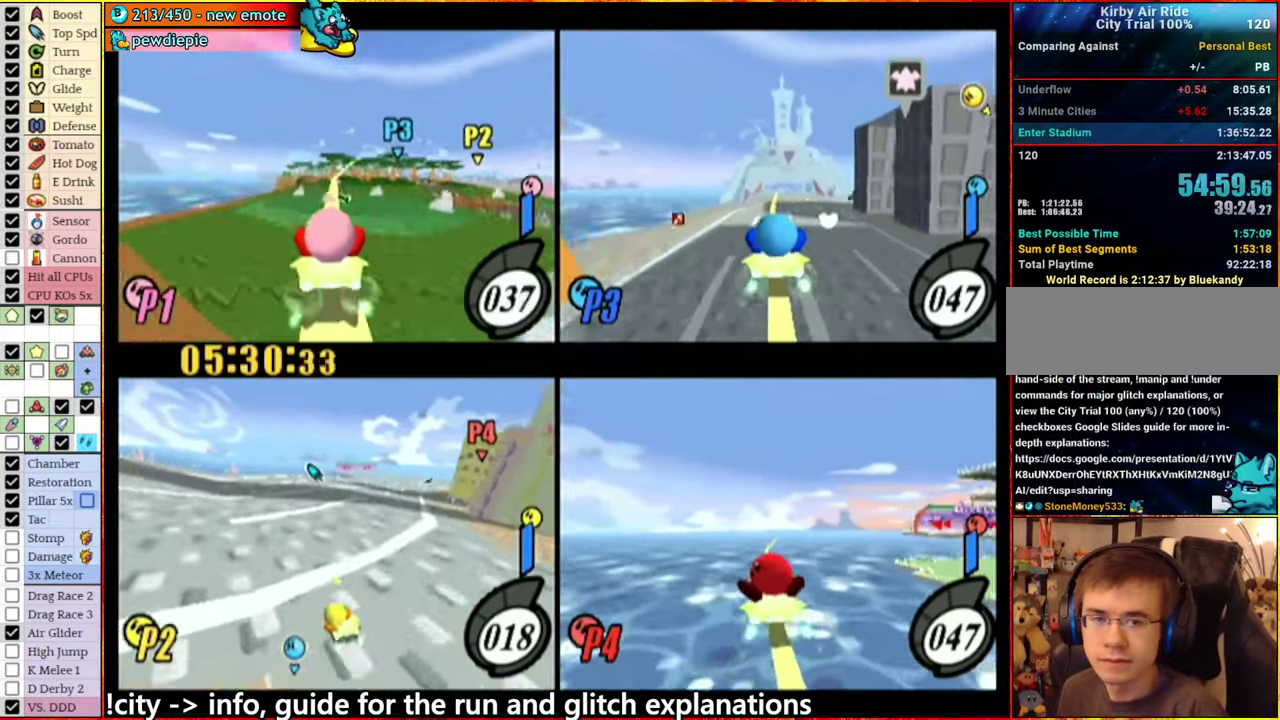
{"buttons": [], "left_stick": "center", "right_stick": "center", "events": [[16, "left_stick", "center"]]}
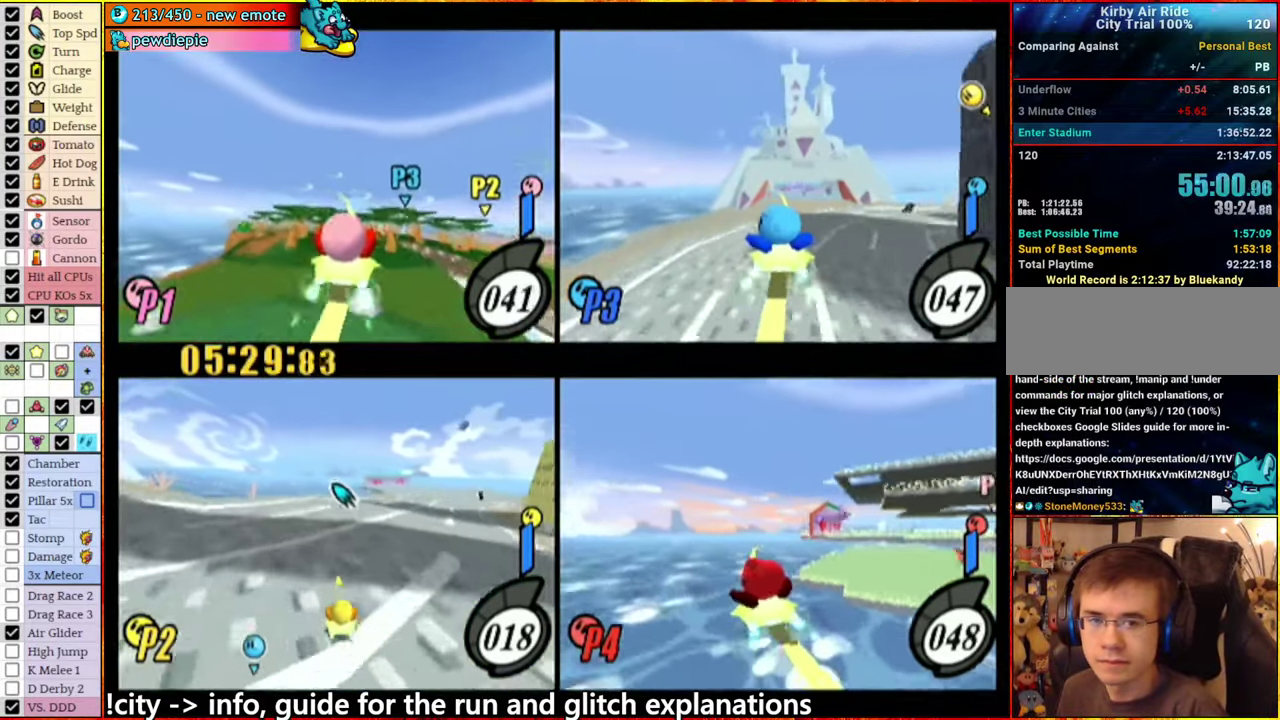
{"buttons": [], "left_stick": "center", "right_stick": "center", "events": []}
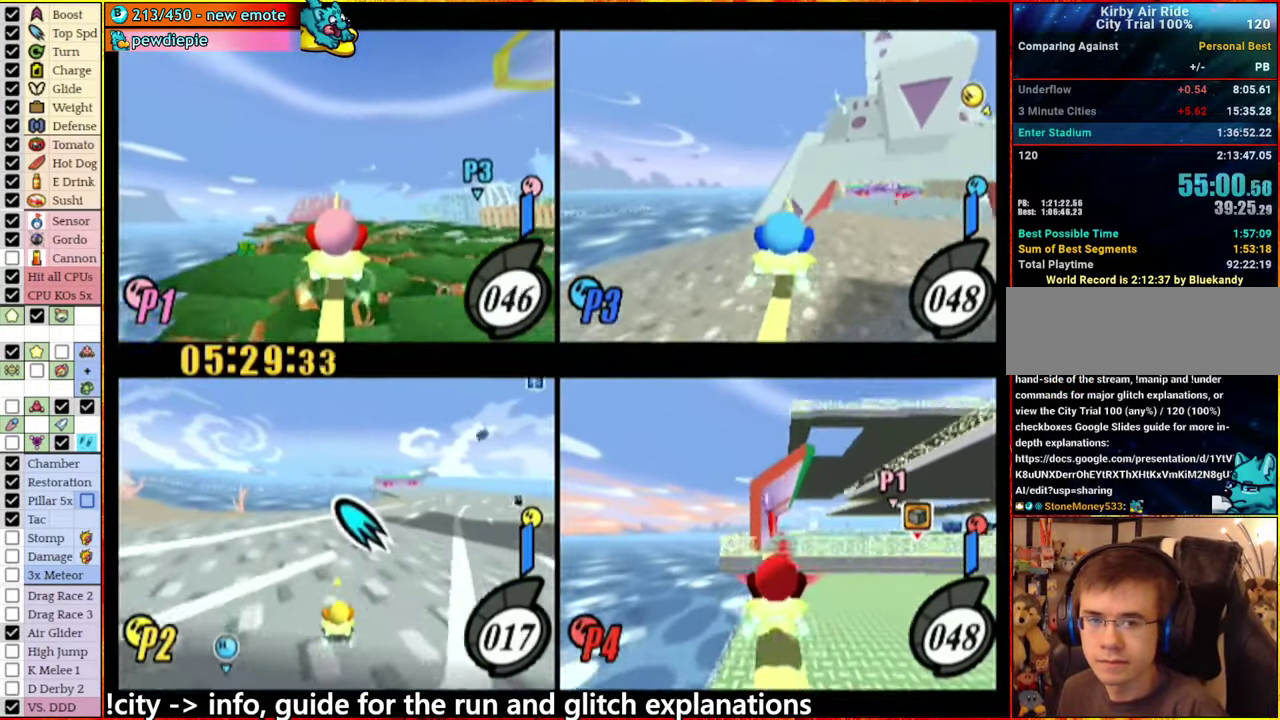
{"buttons": ["A"], "left_stick": "right", "right_stick": "center", "events": [[66, "left_stick", "right"], [266, "A", "down"]]}
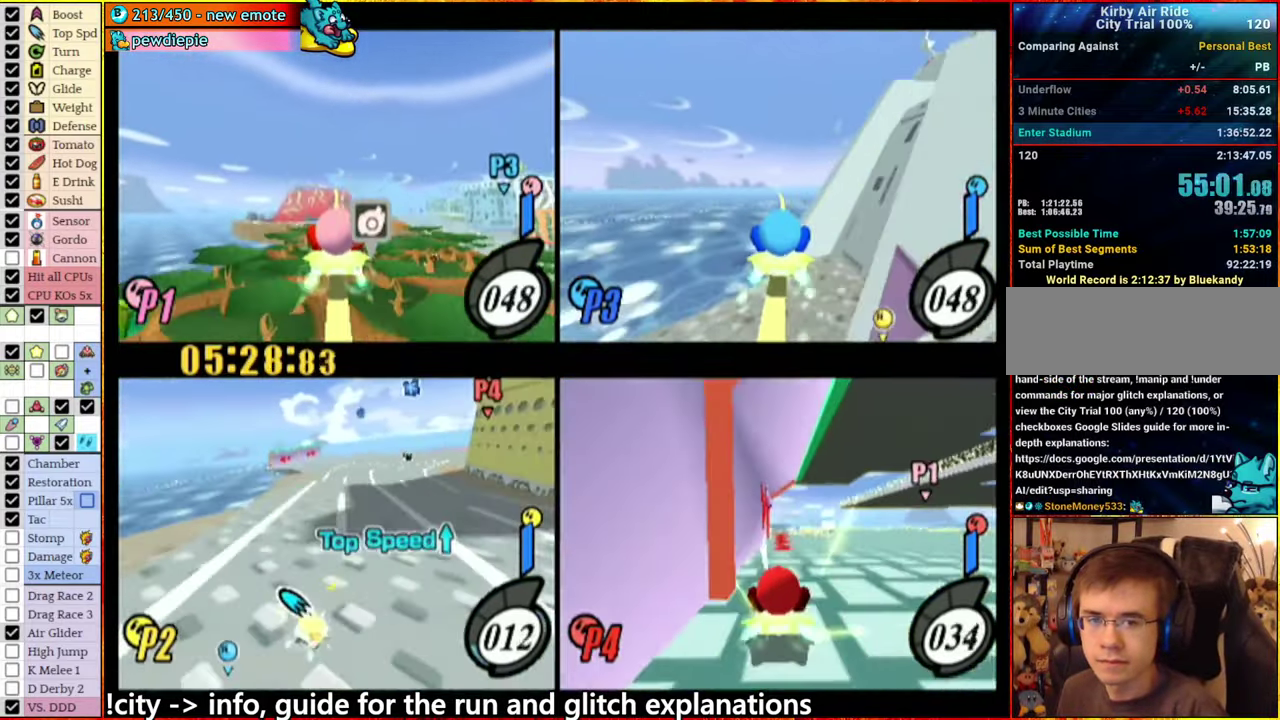
{"buttons": ["A"], "left_stick": "right", "right_stick": "center", "events": []}
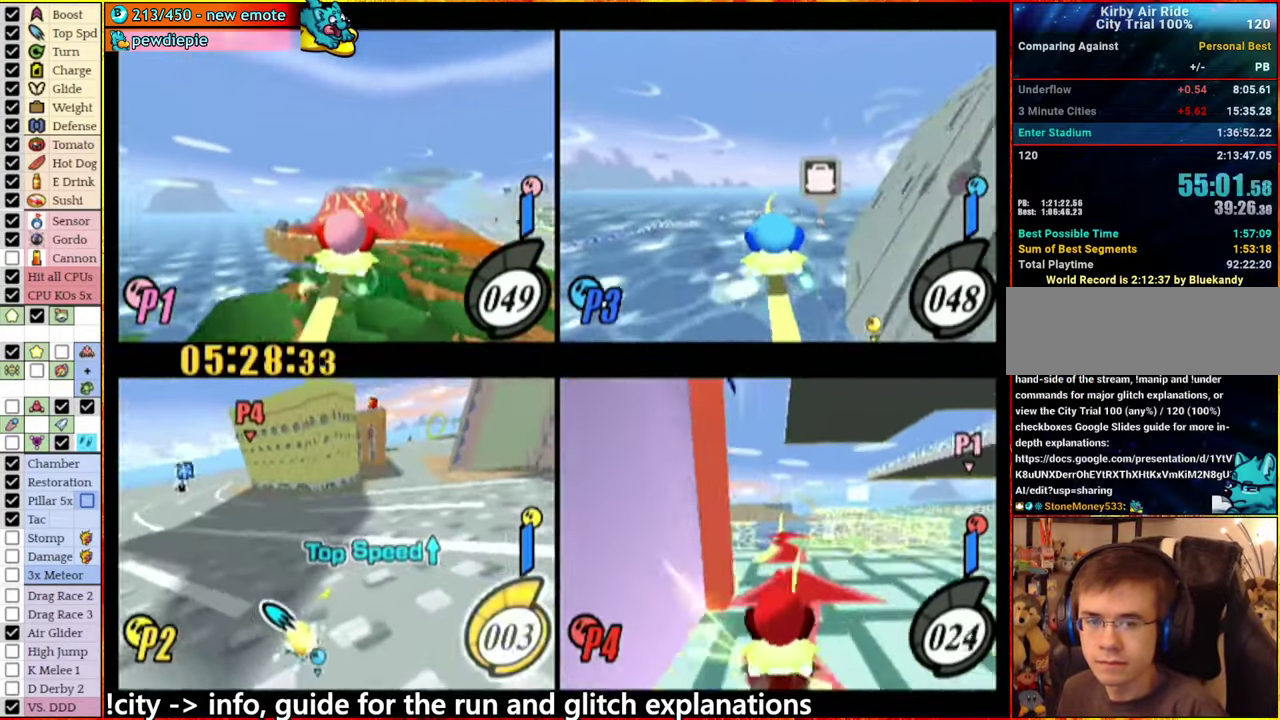
{"buttons": [], "left_stick": "left", "right_stick": "center", "events": [[350, "A", "up"], [400, "left_stick", "center"], [450, "left_stick", "left"]]}
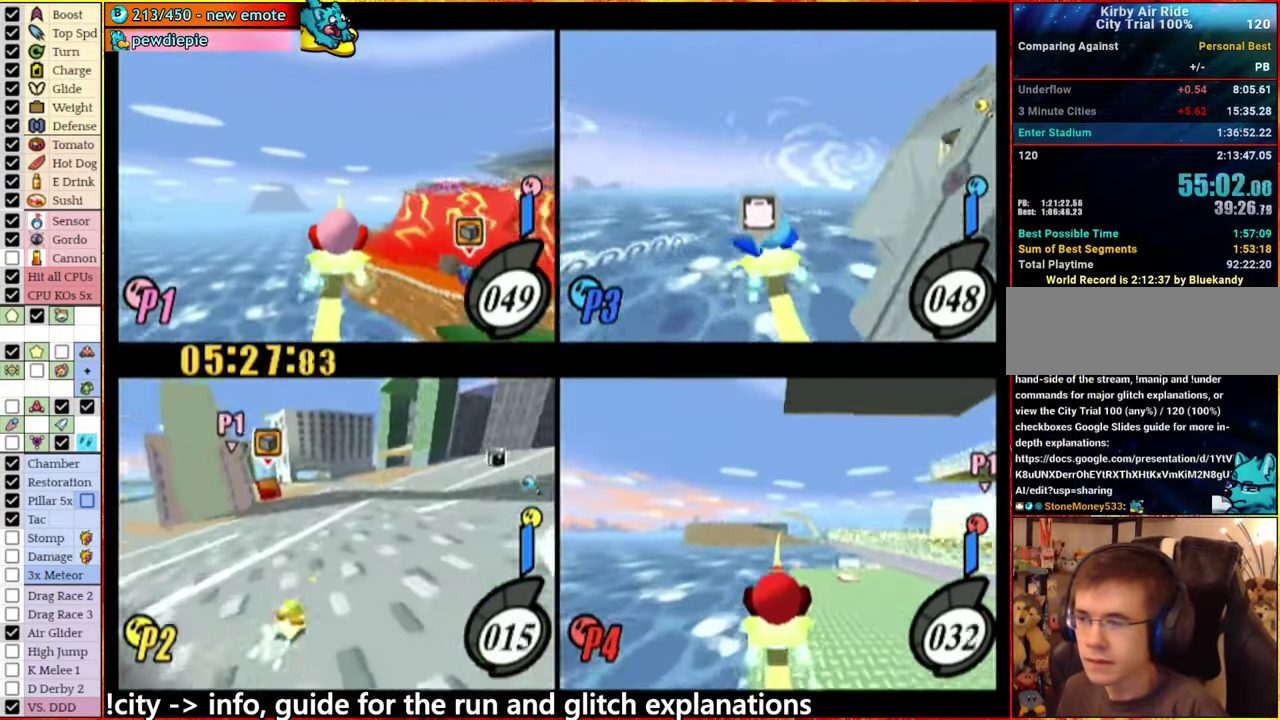
{"buttons": [], "left_stick": "center", "right_stick": "center", "events": [[383, "left_stick", "center"]]}
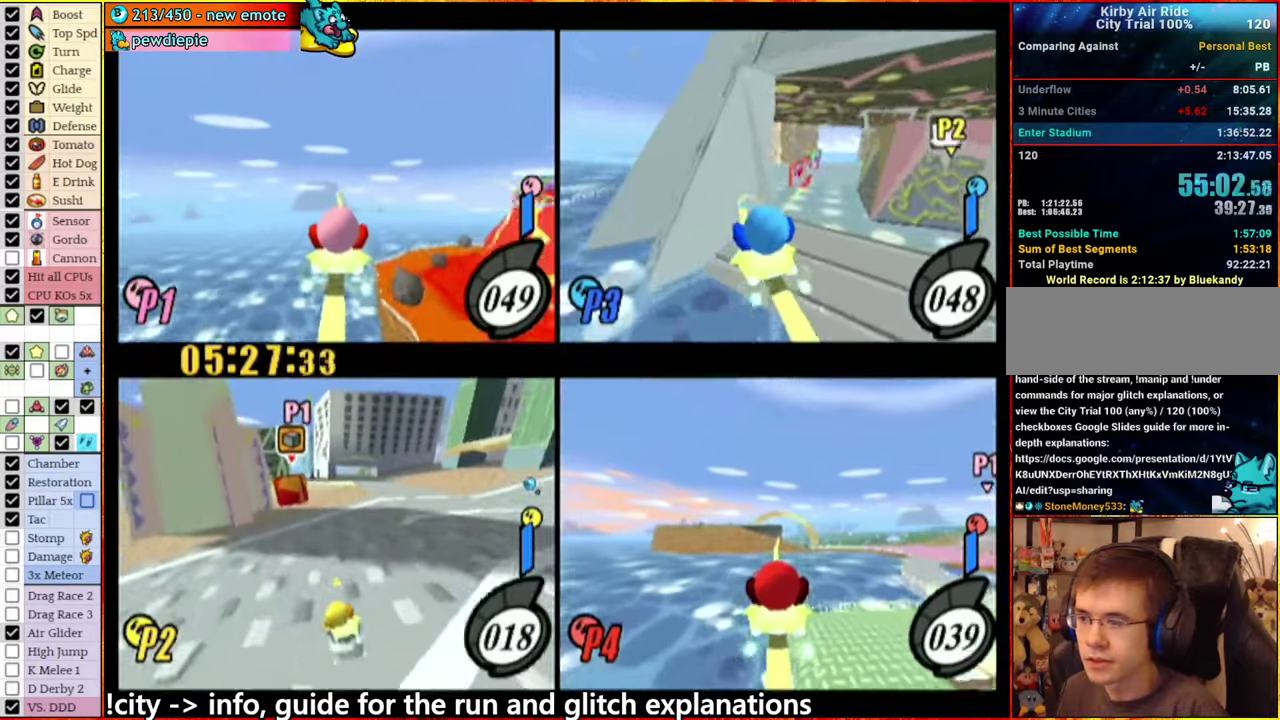
{"buttons": [], "left_stick": "left", "right_stick": "center", "events": [[367, "left_stick", "left"]]}
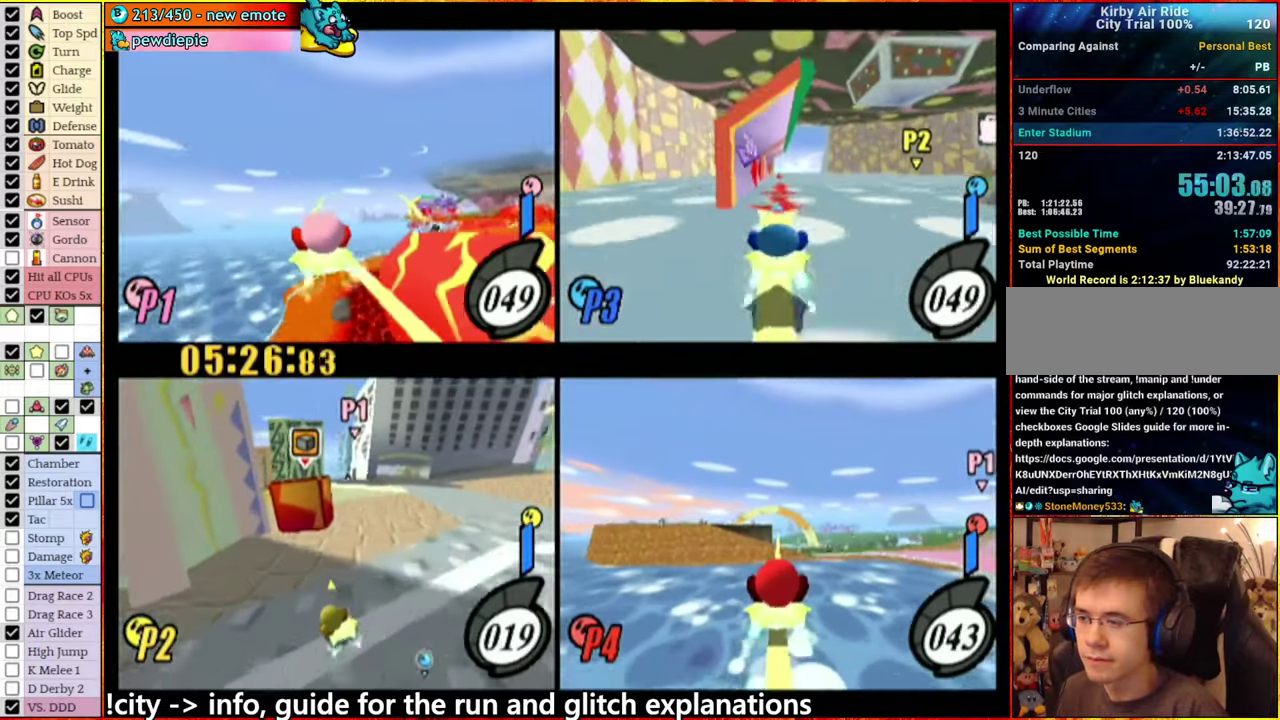
{"buttons": ["A"], "left_stick": "up", "right_stick": "center", "events": [[50, "left_stick", "center"], [150, "left_stick", "right"], [250, "left_stick", "left"], [350, "A", "down"], [350, "left_stick", "right"], [417, "left_stick", "up-right"], [483, "left_stick", "up"]]}
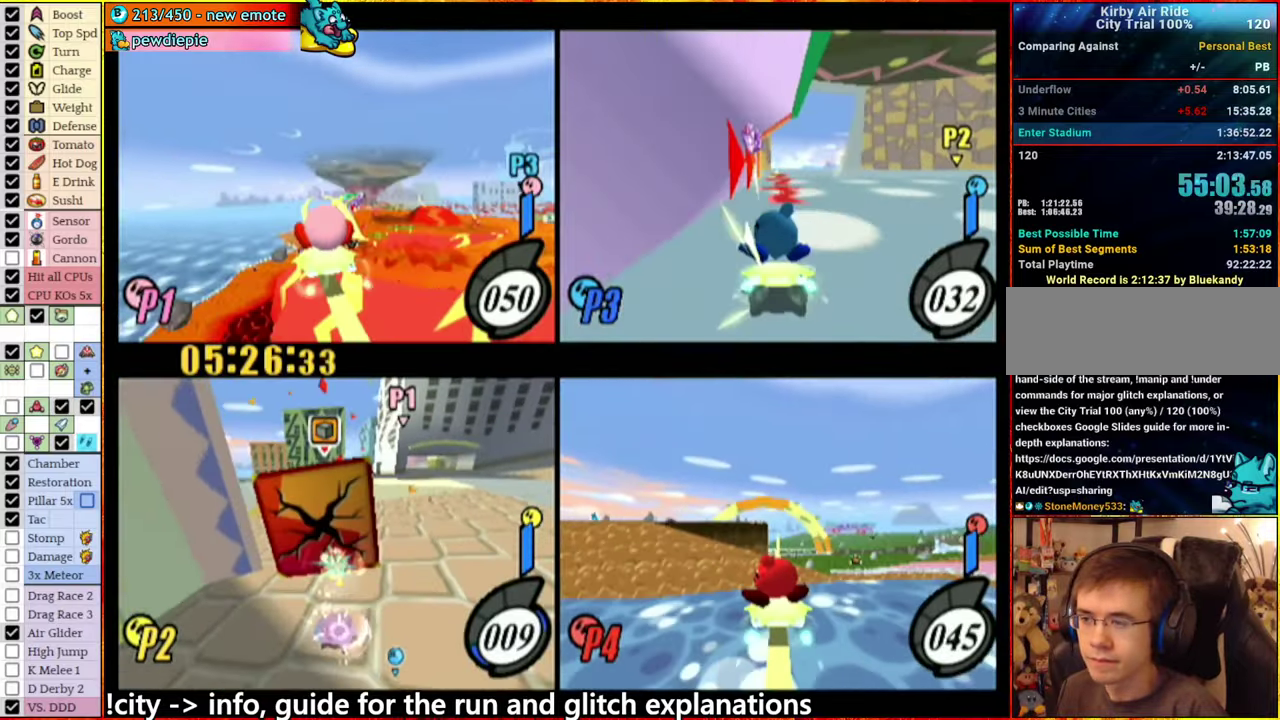
{"buttons": [], "left_stick": "up-right", "right_stick": "center", "events": [[117, "A", "up"], [217, "A", "down"], [250, "left_stick", "up-right"], [300, "A", "up"], [383, "A", "down"], [500, "A", "up"]]}
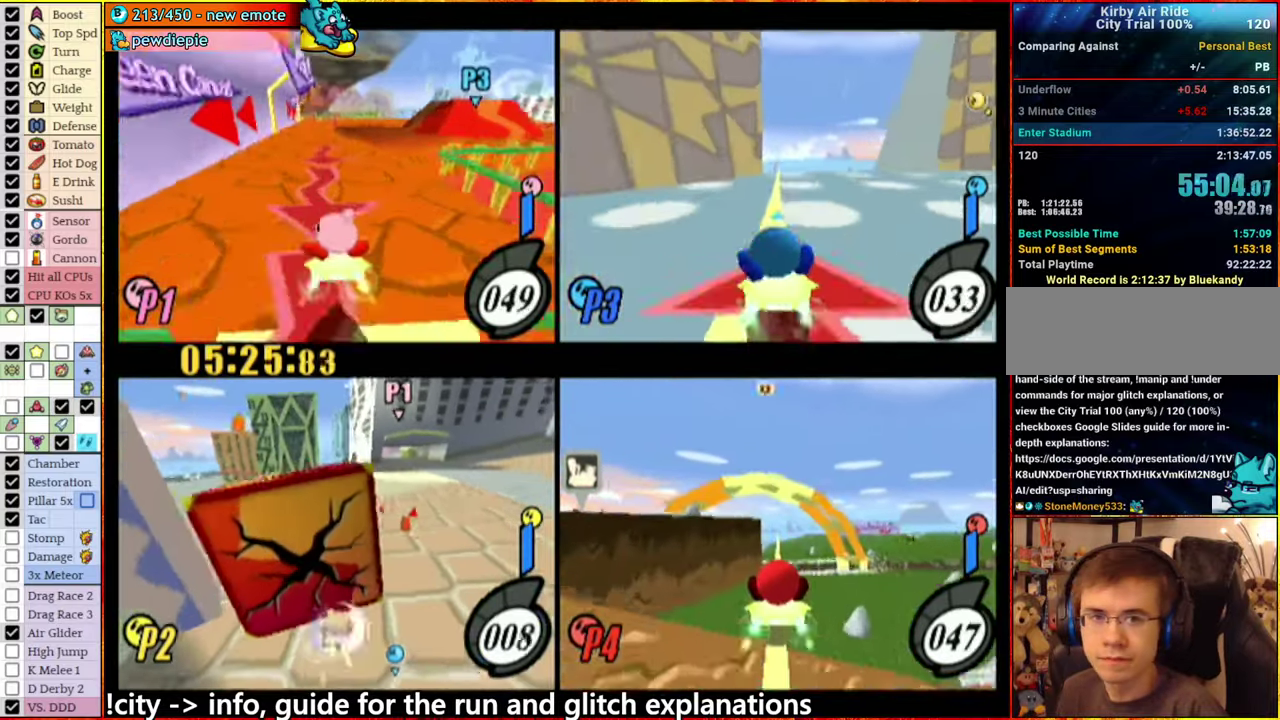
{"buttons": ["A"], "left_stick": "up-right", "right_stick": "center", "events": [[33, "left_stick", "up"], [83, "A", "down"], [167, "A", "up"], [250, "A", "down"], [383, "A", "up"], [450, "A", "down"], [450, "left_stick", "up-right"]]}
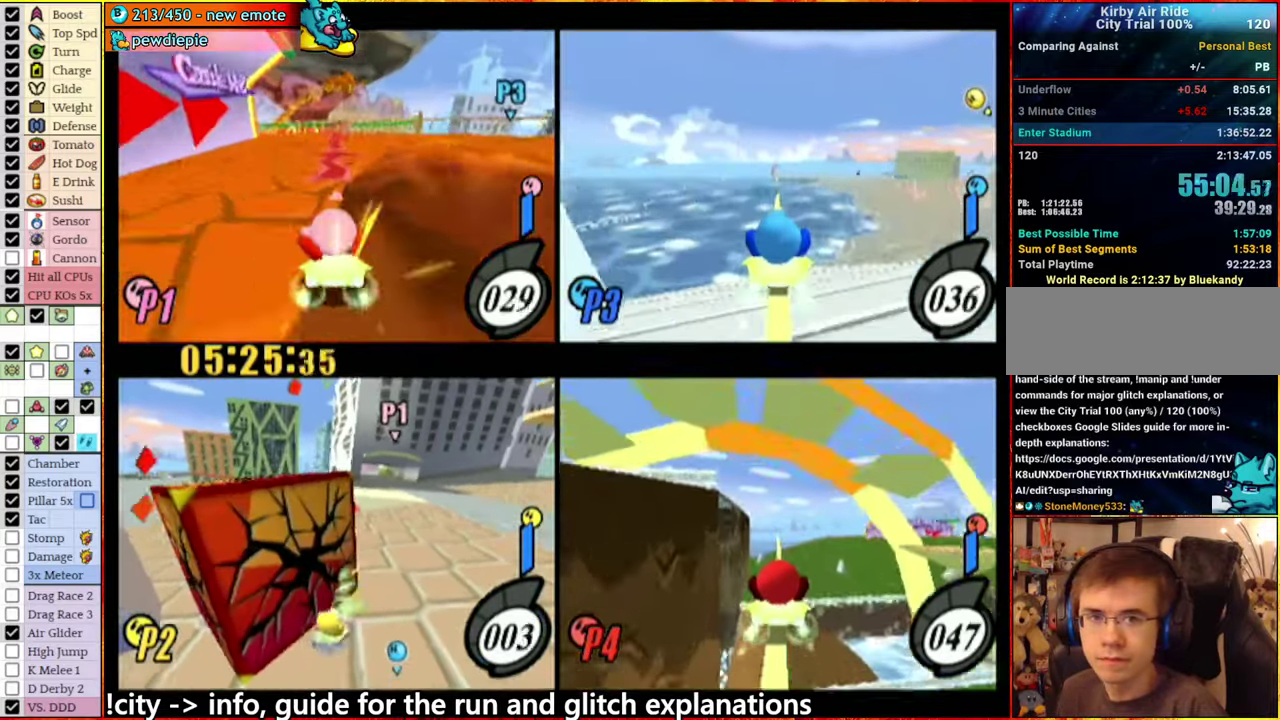
{"buttons": [], "left_stick": "center", "right_stick": "center", "events": [[67, "A", "up"], [133, "A", "down"], [250, "left_stick", "up-left"], [300, "left_stick", "left"], [400, "A", "up"], [433, "left_stick", "center"]]}
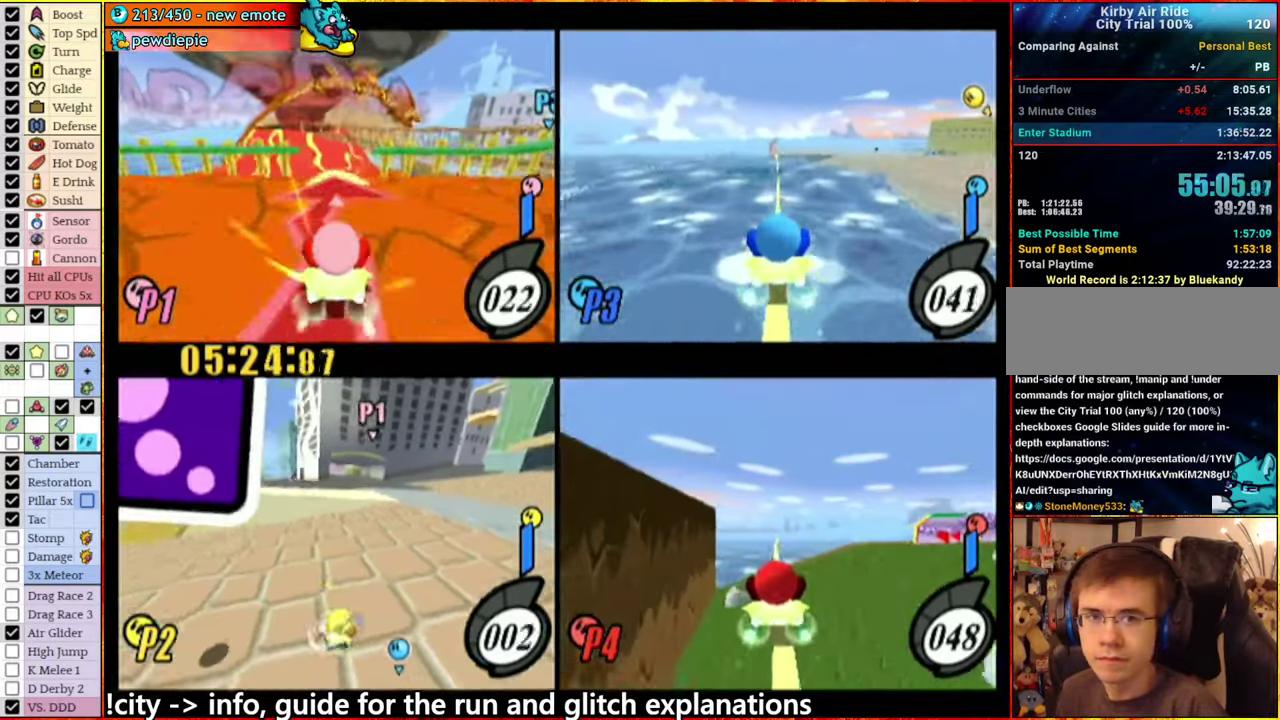
{"buttons": [], "left_stick": "left", "right_stick": "center", "events": [[317, "left_stick", "left"]]}
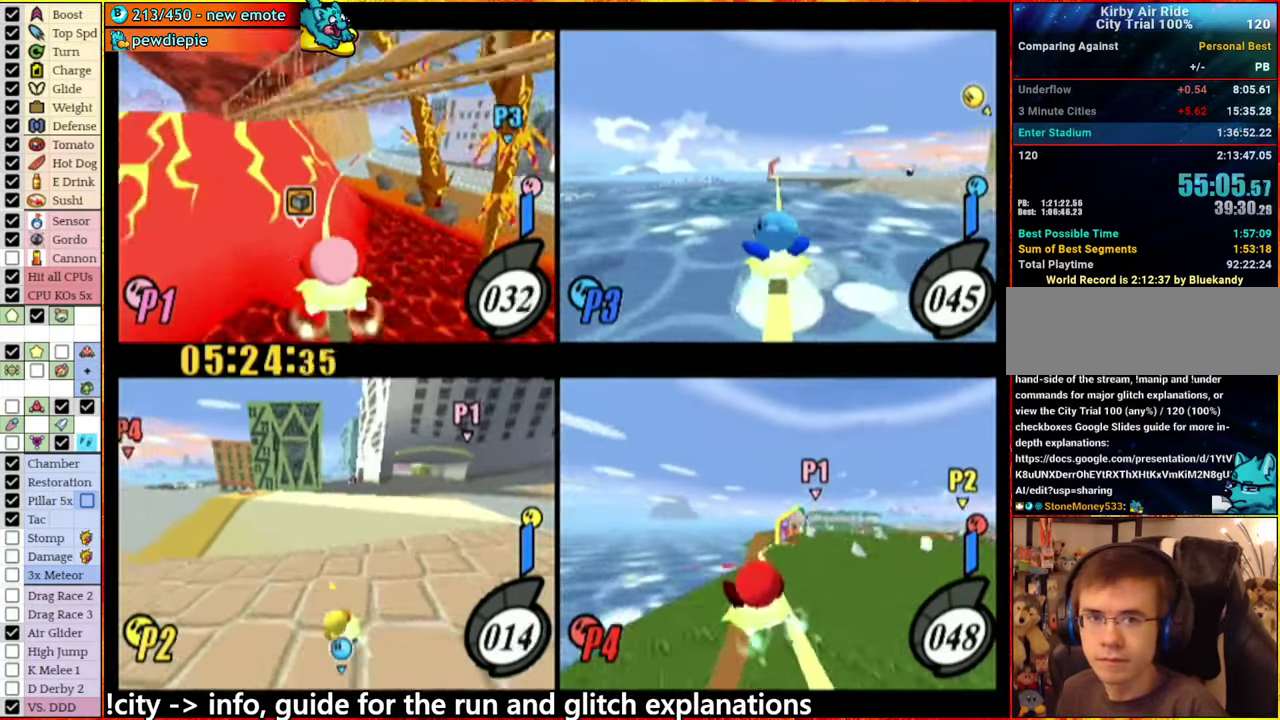
{"buttons": [], "left_stick": "right", "right_stick": "center", "events": [[250, "left_stick", "center"], [483, "left_stick", "right"]]}
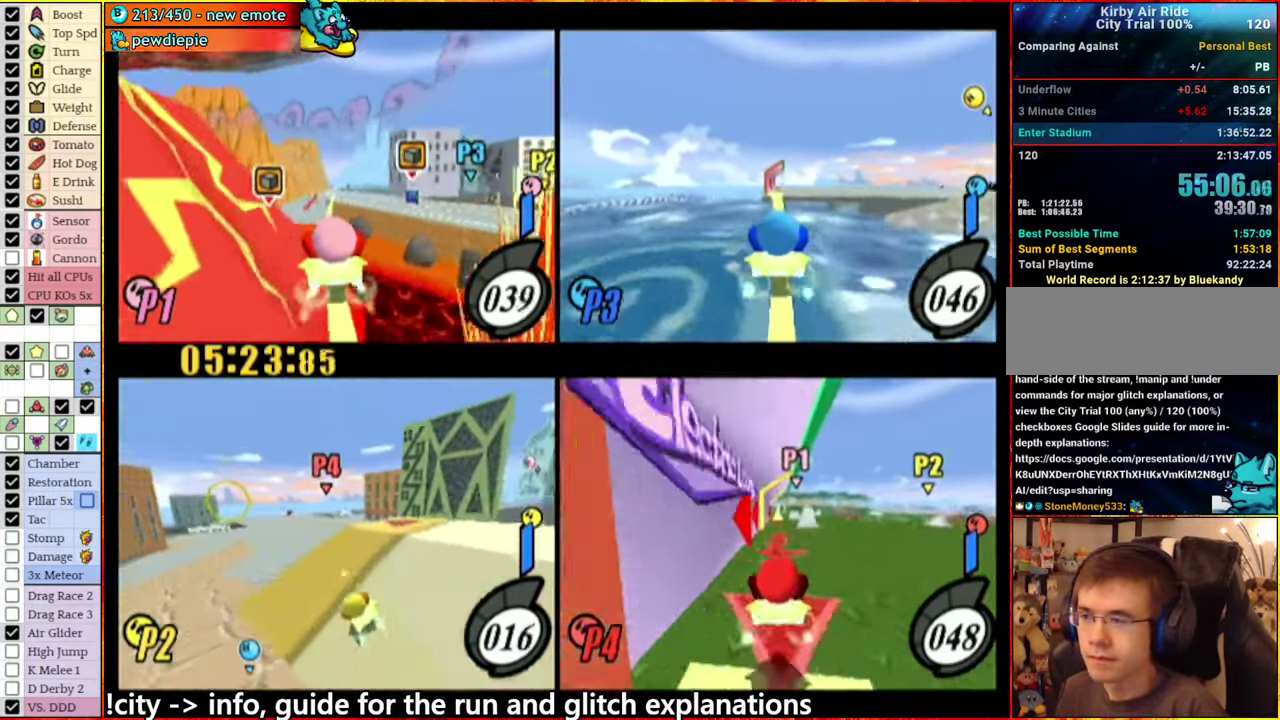
{"buttons": [], "left_stick": "down", "right_stick": "center", "events": [[50, "left_stick", "down-right"], [133, "left_stick", "down"], [183, "left_stick", "down-left"], [500, "left_stick", "down"]]}
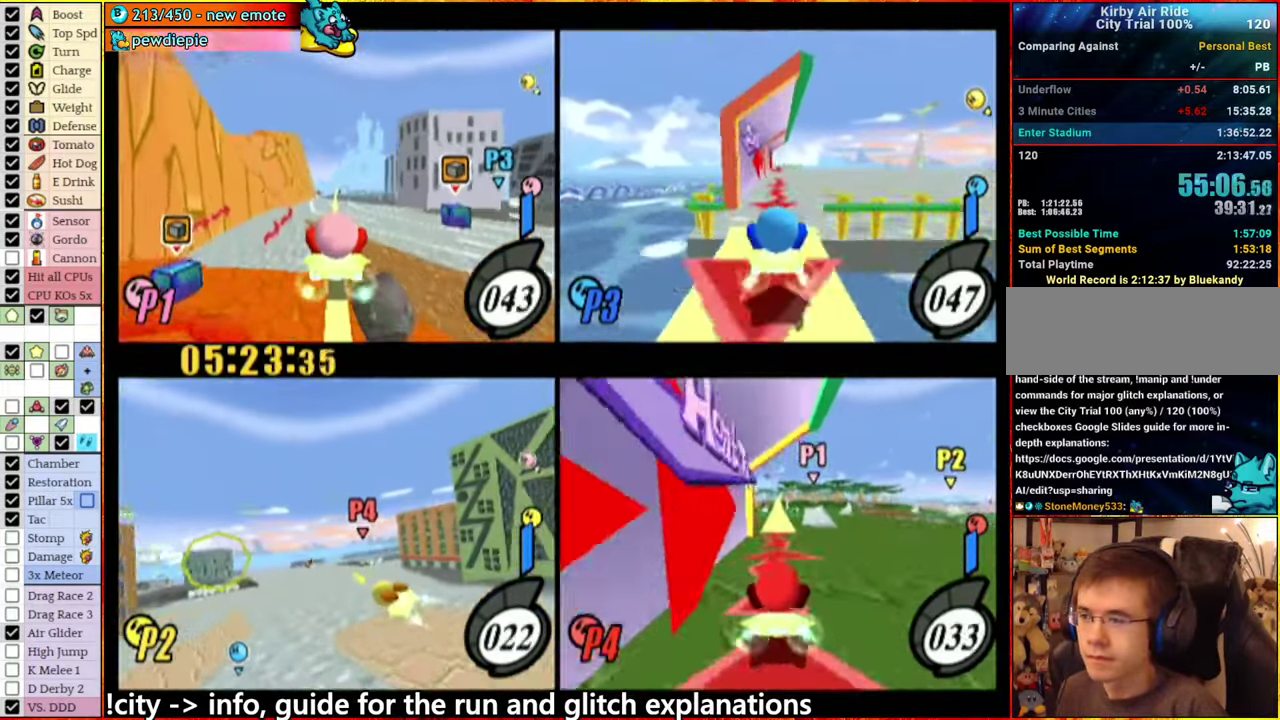
{"buttons": [], "left_stick": "center", "right_stick": "center", "events": [[133, "left_stick", "center"], [300, "left_stick", "down-left"], [417, "left_stick", "center"]]}
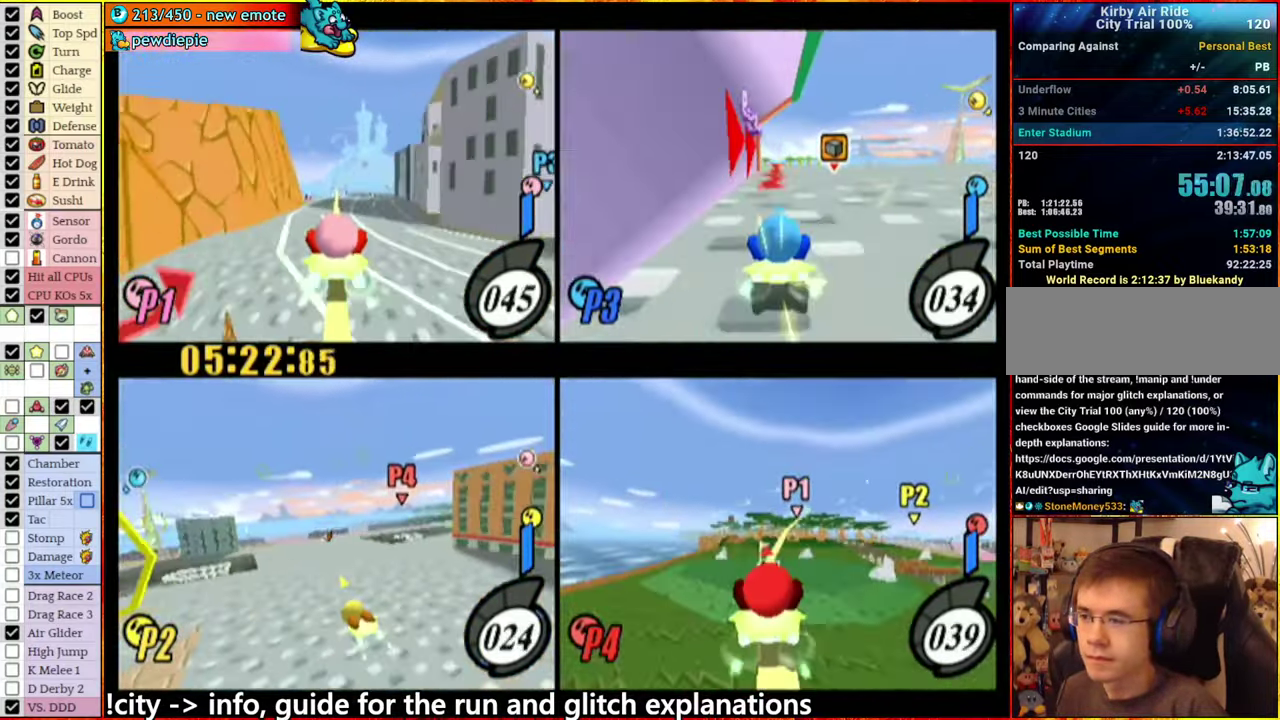
{"buttons": [], "left_stick": "center", "right_stick": "center", "events": []}
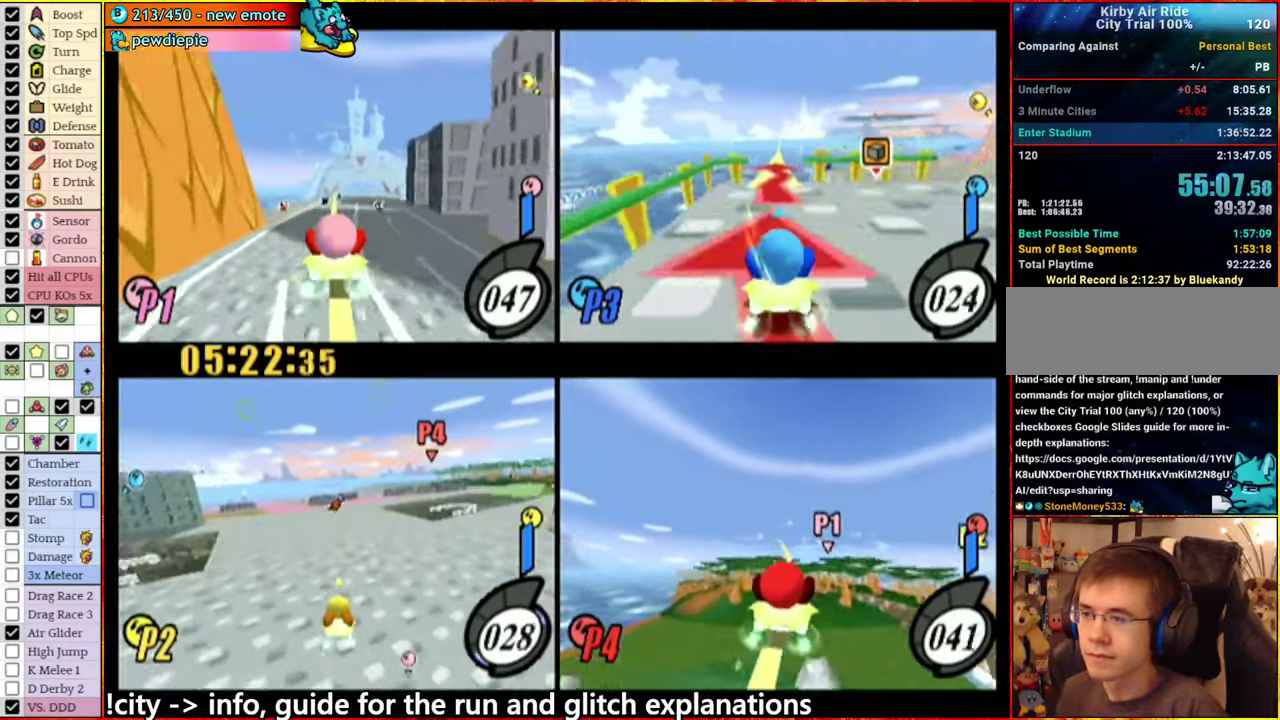
{"buttons": [], "left_stick": "center", "right_stick": "center", "events": []}